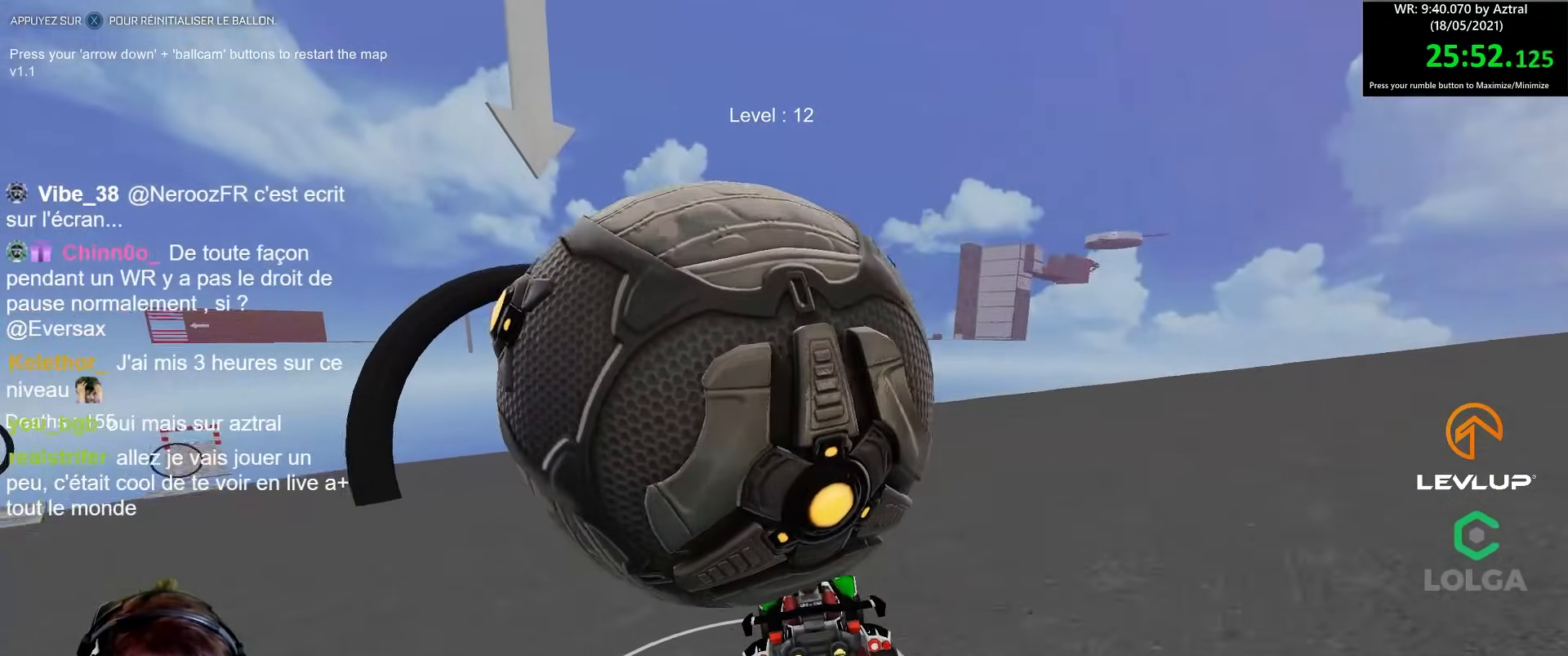
Gameplay with a controller (Xbox layout); each line is a JSON object with the inputs held at the frame after it. "events" lists button and stick changes between this image and that frame as [ms after this image, input, new state], when the widget could be followed in between.
{"buttons": [], "left_stick": "up-left", "right_stick": "center", "events": [[117, "R2", "up"], [183, "left_stick", "up-left"], [317, "left_stick", "center"], [383, "left_stick", "up-left"]]}
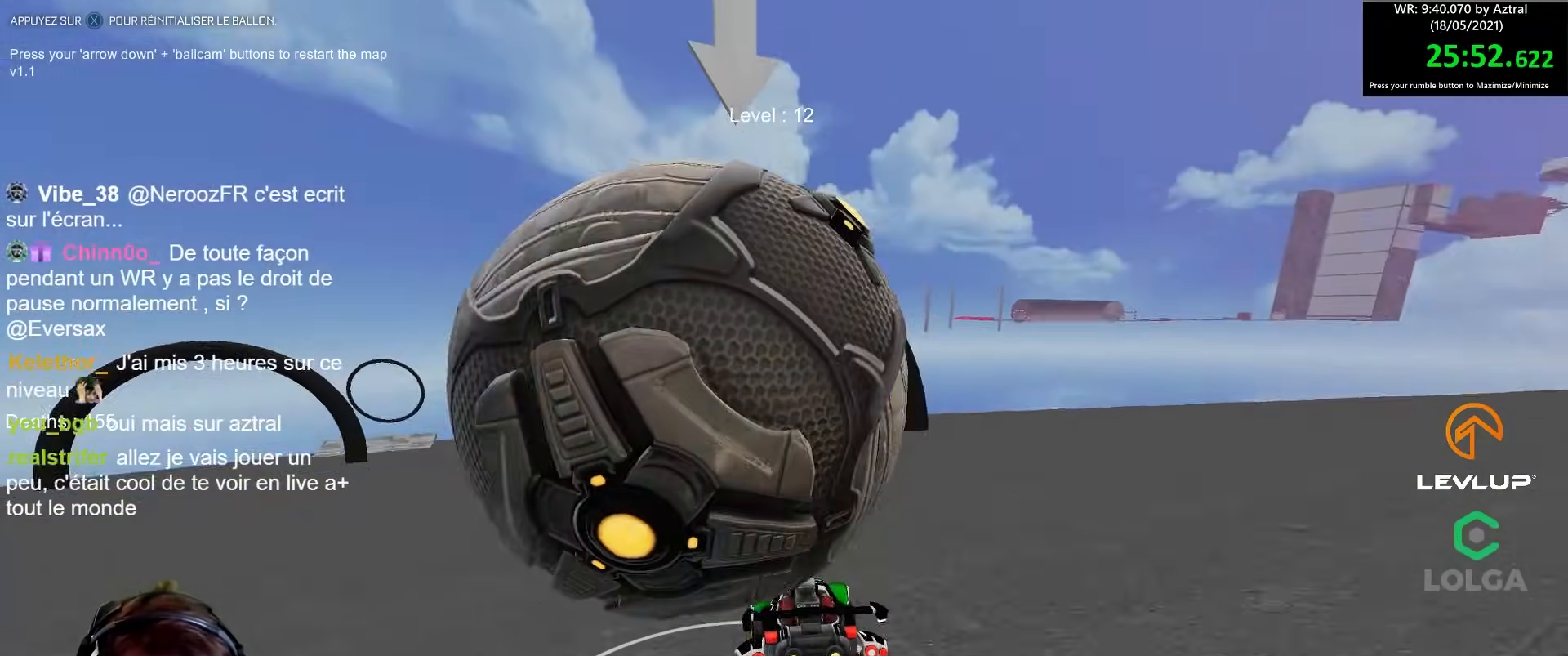
{"buttons": [], "left_stick": "center", "right_stick": "center", "events": [[17, "left_stick", "center"], [133, "R2", "down"], [400, "R2", "up"]]}
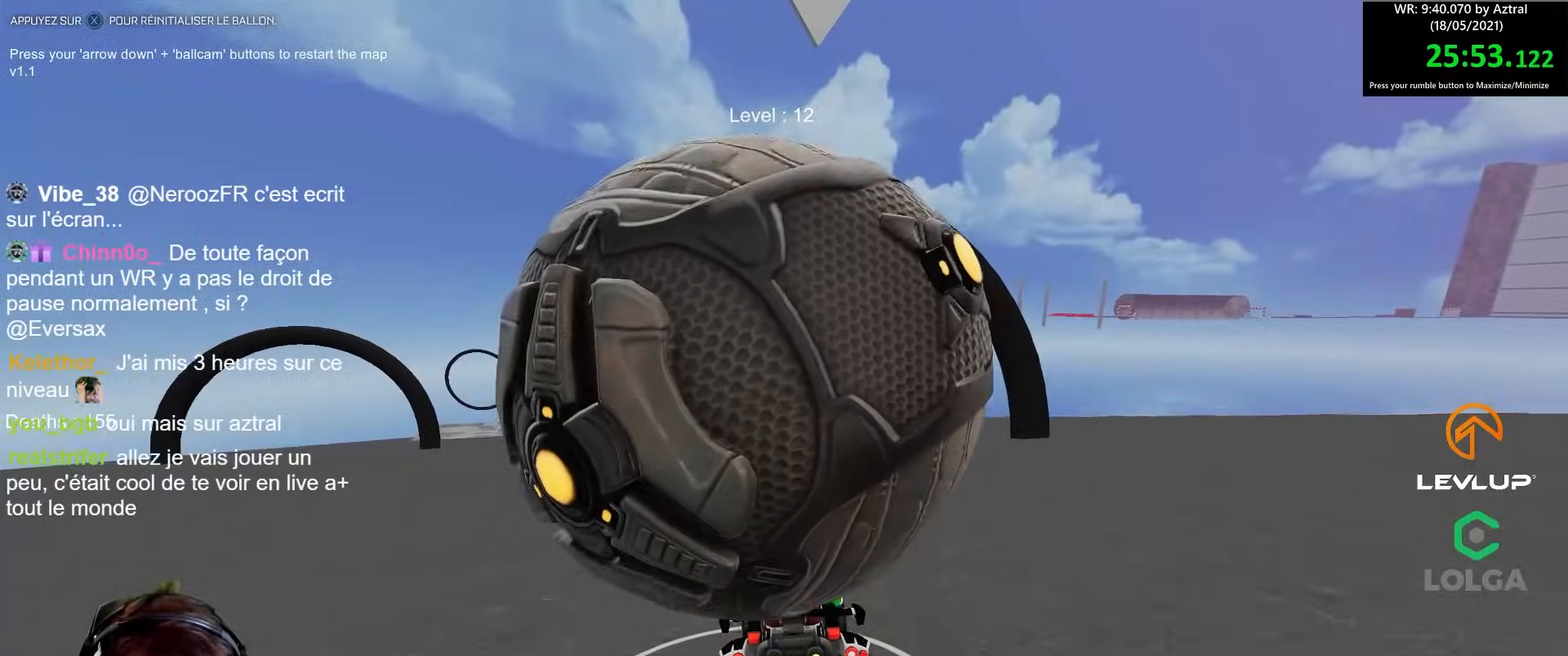
{"buttons": ["R2"], "left_stick": "up-left", "right_stick": "center", "events": [[450, "R2", "down"], [483, "left_stick", "up-left"]]}
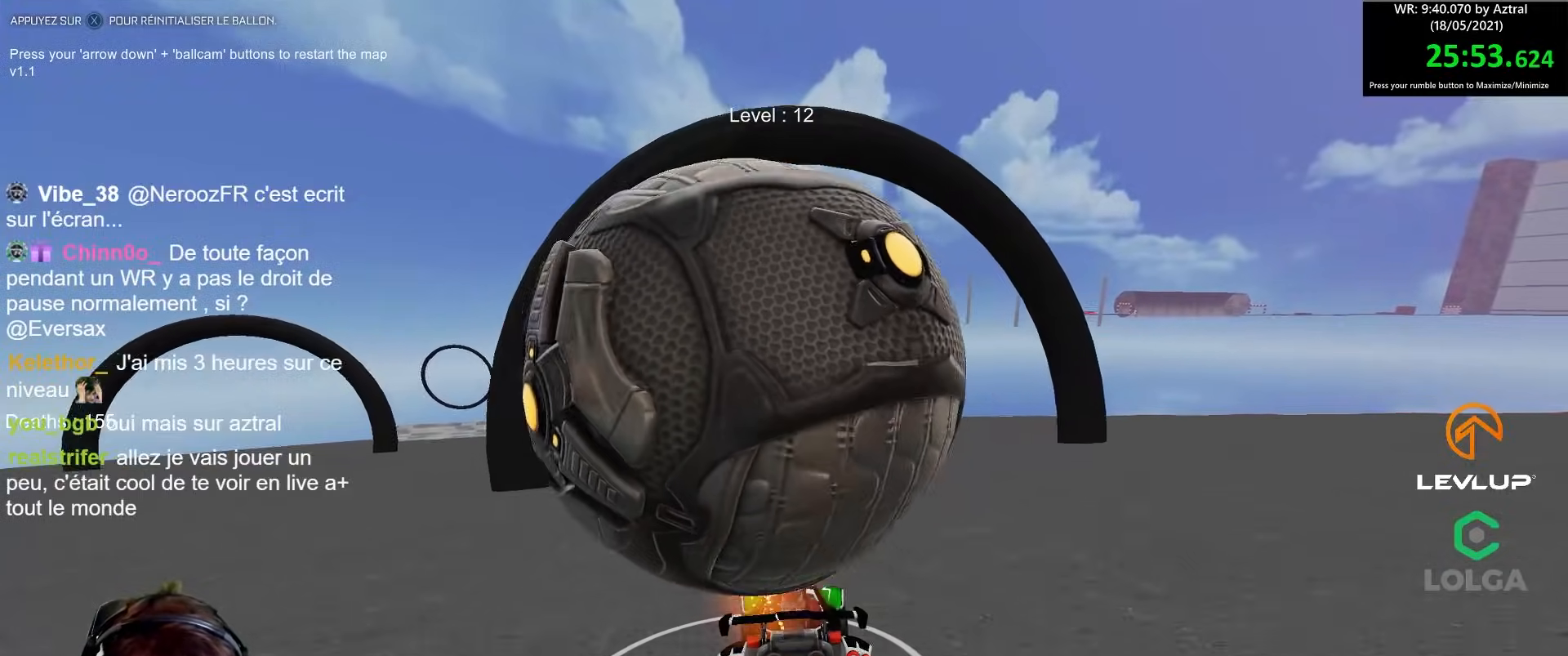
{"buttons": [], "left_stick": "up-left", "right_stick": "center", "events": [[100, "left_stick", "center"], [250, "left_stick", "right"], [300, "left_stick", "center"], [317, "R2", "up"], [467, "left_stick", "up-left"]]}
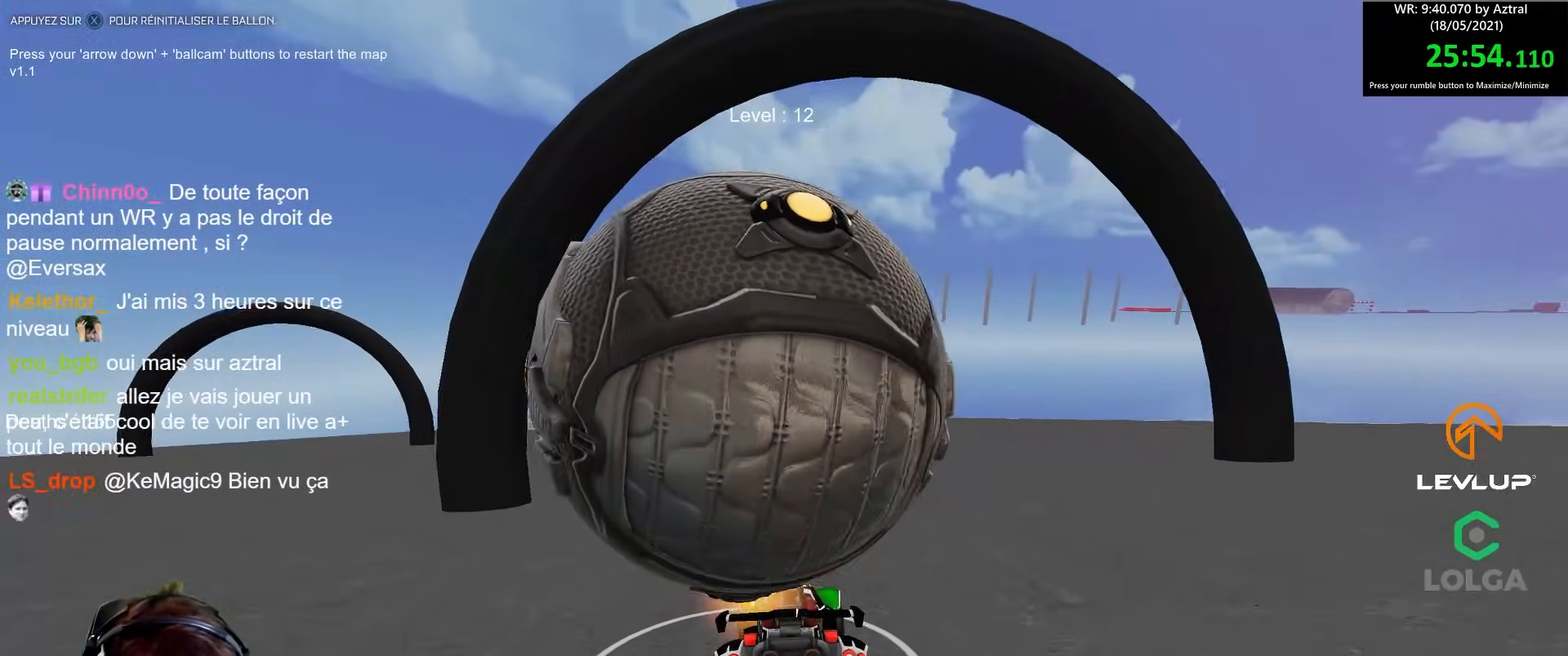
{"buttons": ["R2"], "left_stick": "center", "right_stick": "center", "events": [[67, "R2", "down"], [100, "left_stick", "center"]]}
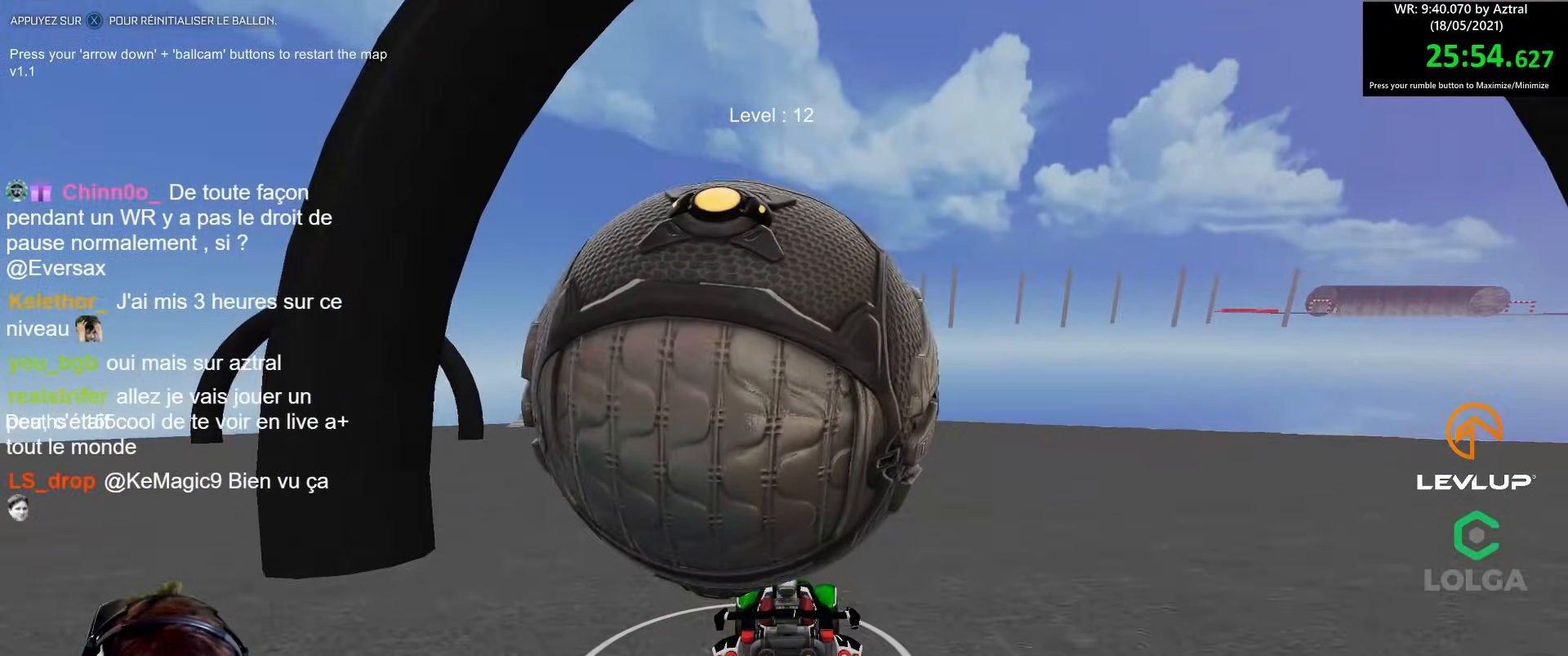
{"buttons": ["R2"], "left_stick": "center", "right_stick": "center", "events": [[100, "R2", "up"], [250, "left_stick", "up-left"], [383, "R2", "down"], [383, "left_stick", "center"]]}
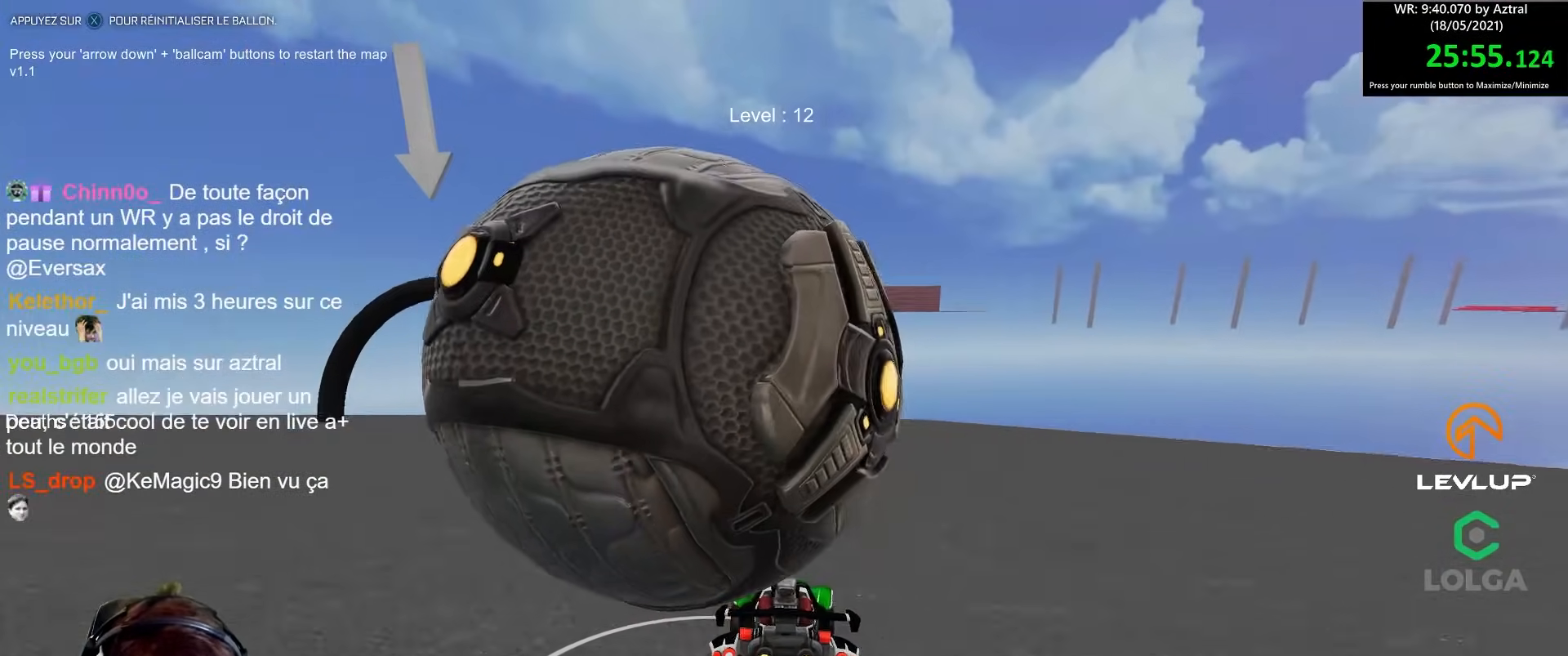
{"buttons": ["R2"], "left_stick": "center", "right_stick": "center"}
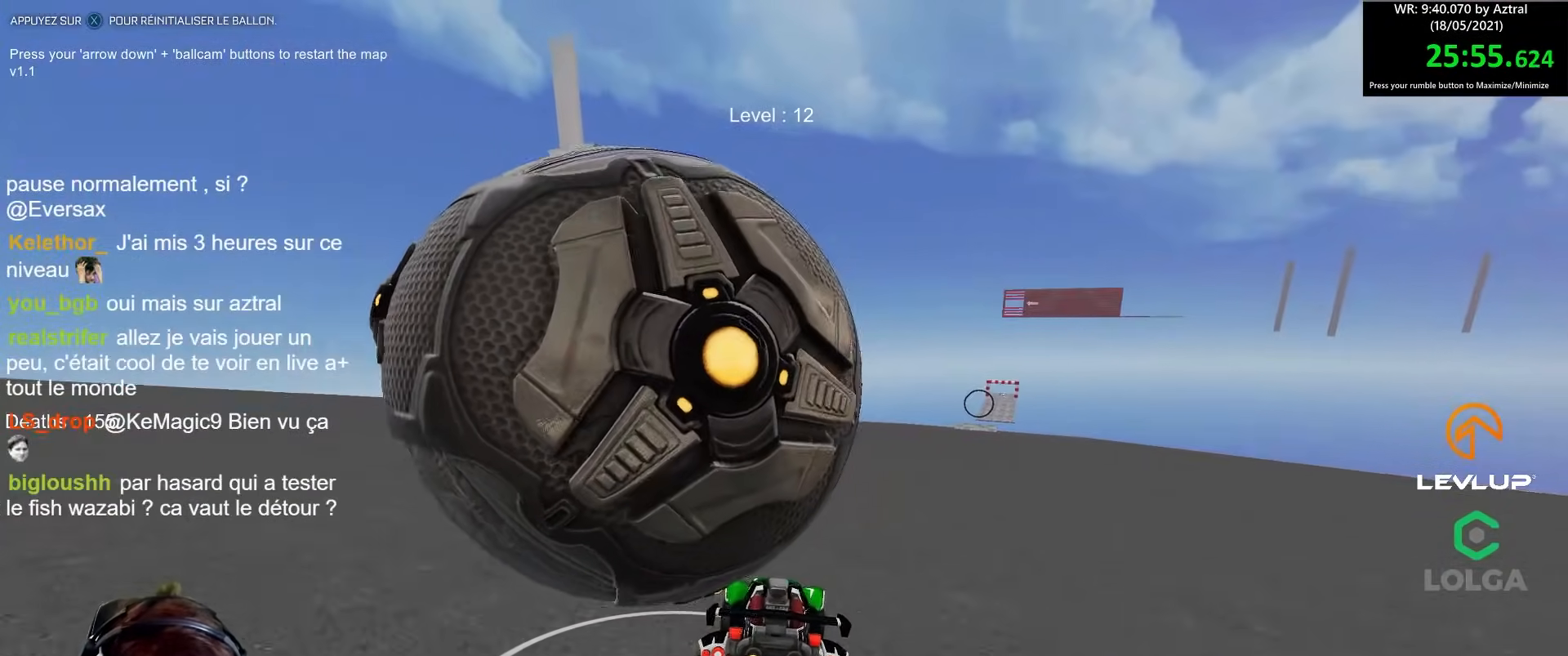
{"buttons": ["R2"], "left_stick": "center", "right_stick": "center", "events": [[83, "left_stick", "up-left"], [350, "left_stick", "center"]]}
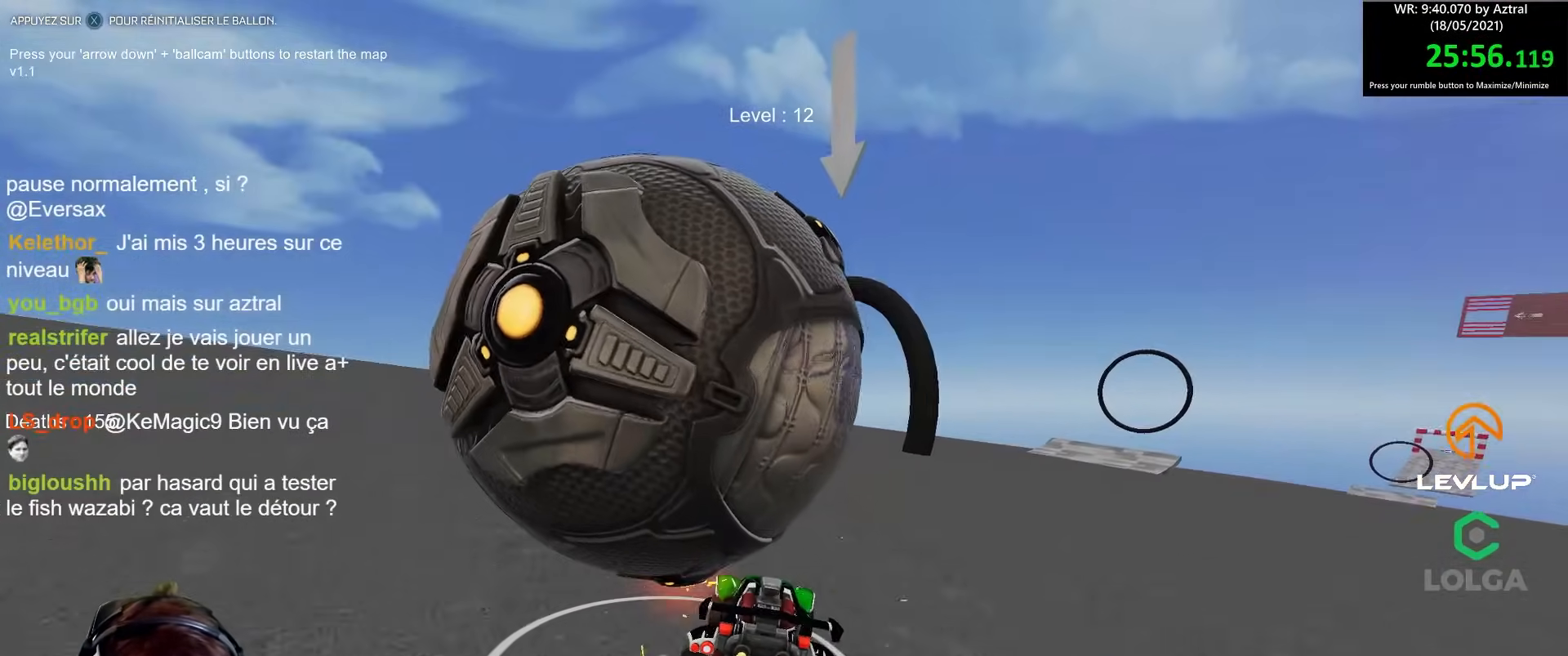
{"buttons": [], "left_stick": "center", "right_stick": "center"}
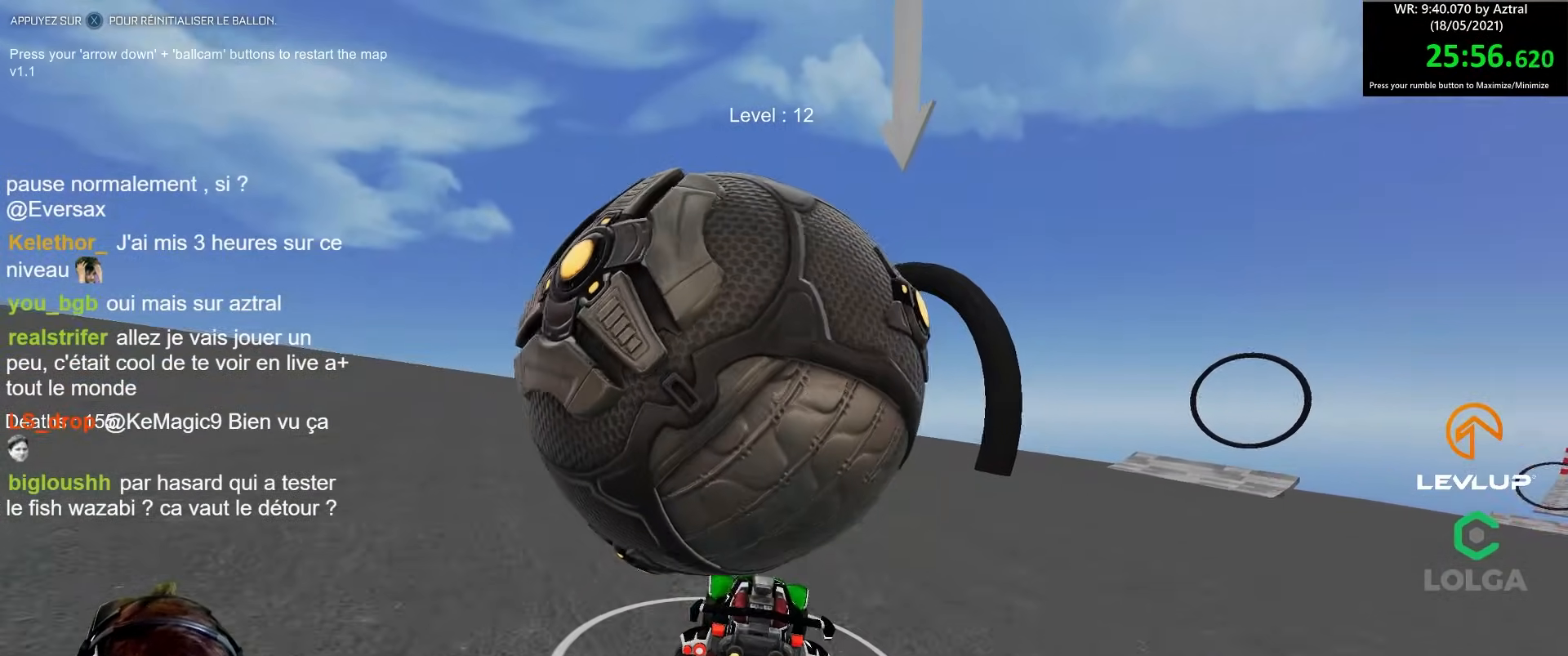
{"buttons": ["R2"], "left_stick": "center", "right_stick": "center", "events": [[283, "R2", "down"], [283, "left_stick", "right"], [450, "left_stick", "center"]]}
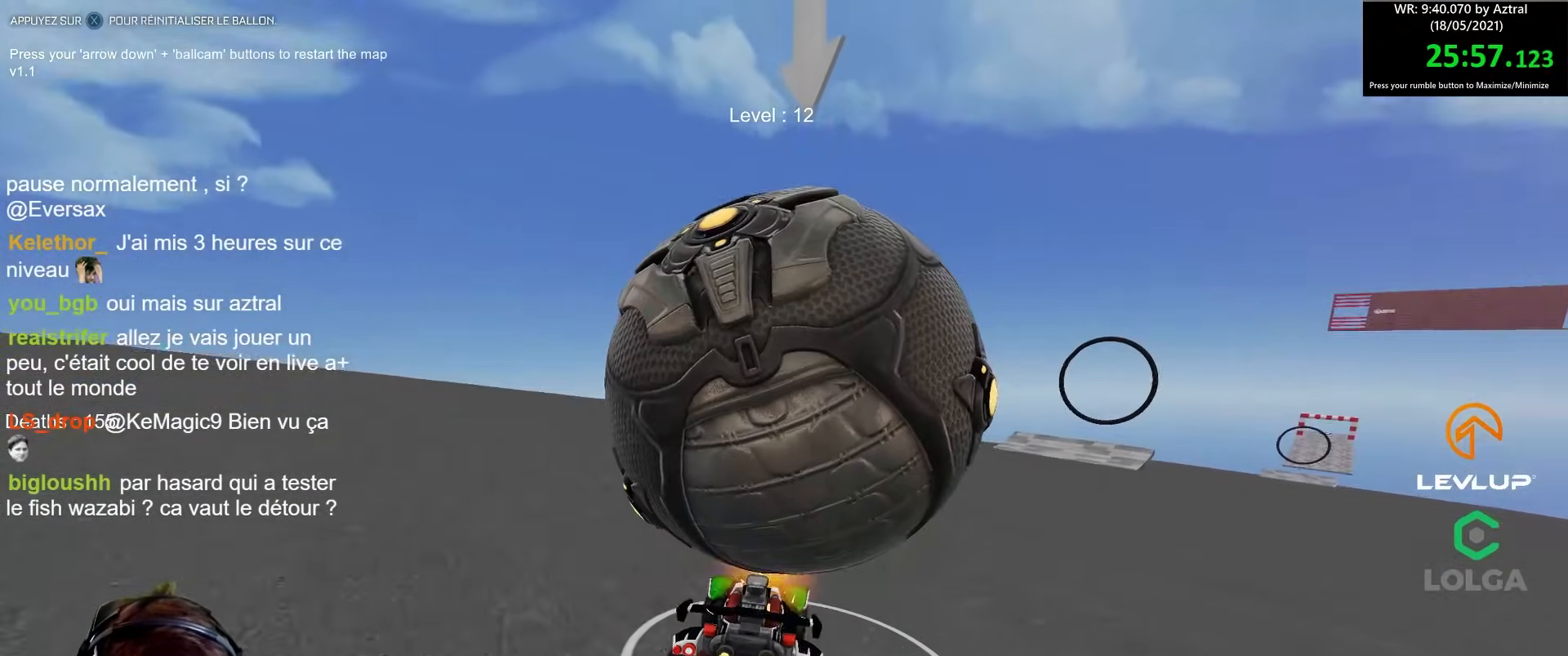
{"buttons": [], "left_stick": "center", "right_stick": "center", "events": [[117, "R2", "up"], [250, "R2", "down"], [467, "R2", "up"]]}
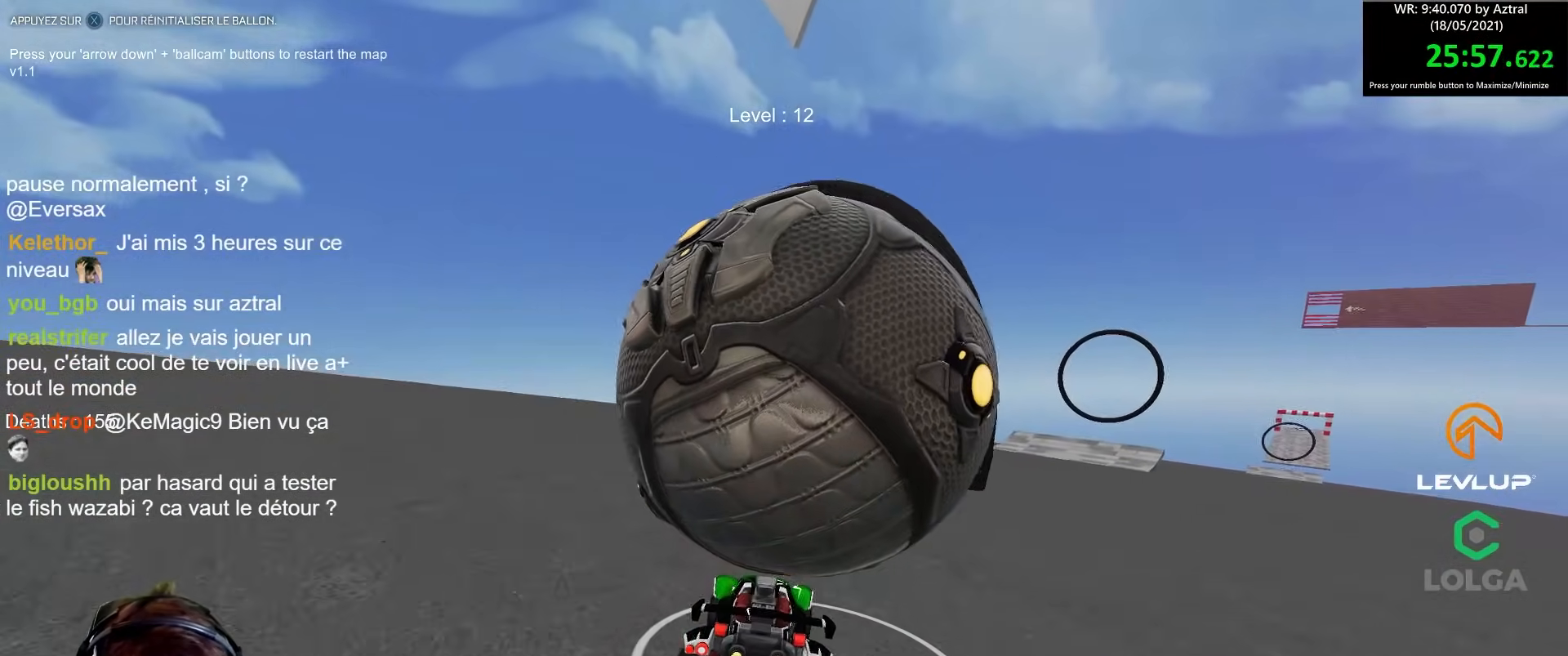
{"buttons": ["R2"], "left_stick": "center", "right_stick": "center", "events": [[83, "R2", "down"], [200, "R2", "up"], [283, "R2", "down"], [283, "left_stick", "right"], [417, "left_stick", "center"]]}
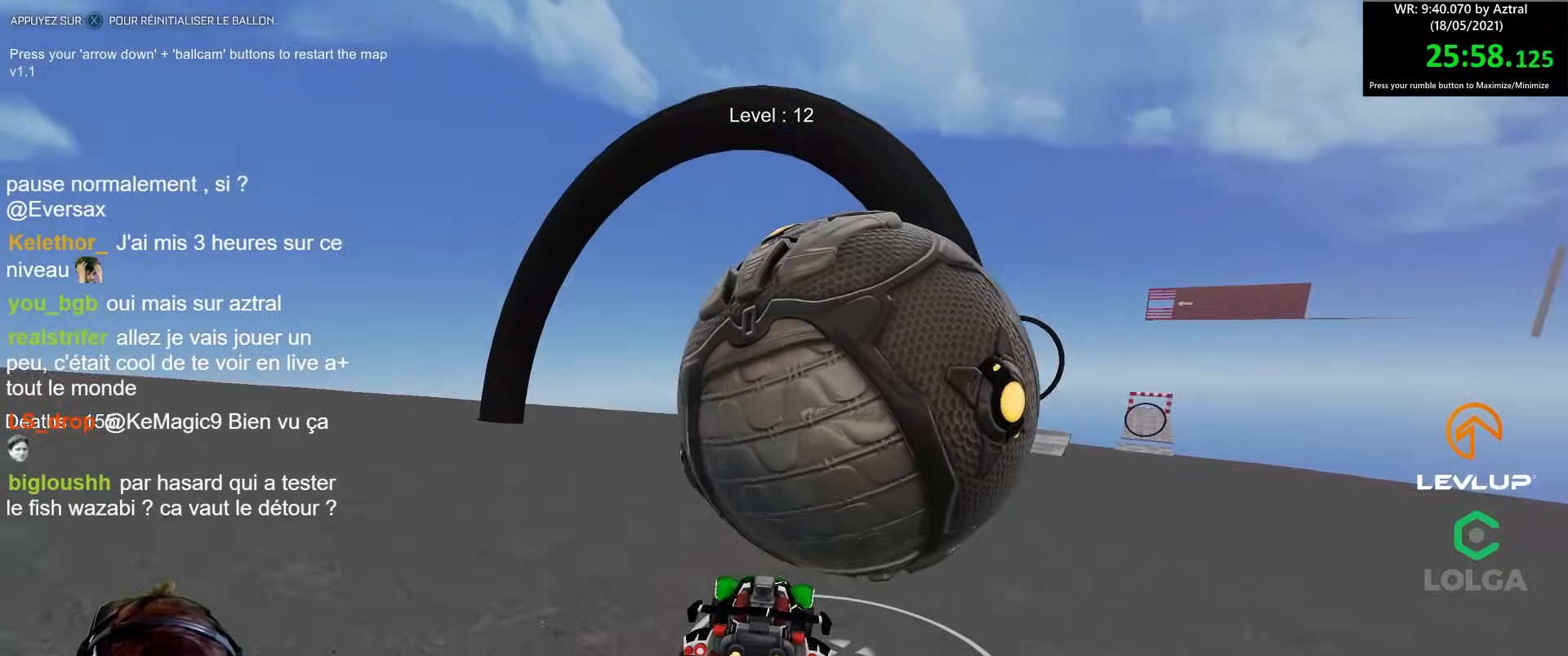
{"buttons": ["R2"], "left_stick": "center", "right_stick": "center", "events": [[183, "left_stick", "right"], [333, "left_stick", "center"]]}
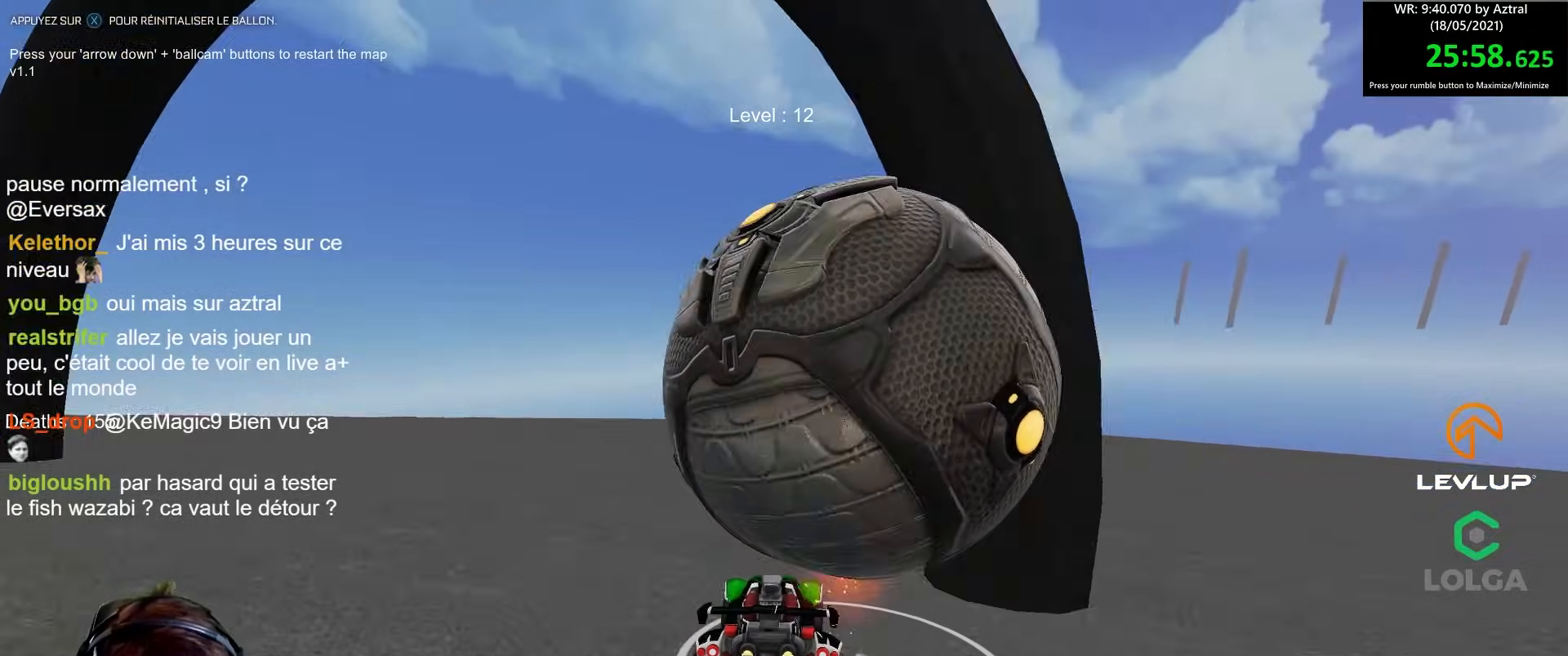
{"buttons": [], "left_stick": "right", "right_stick": "center", "events": [[100, "left_stick", "up-left"], [150, "left_stick", "center"], [267, "R2", "up"], [333, "left_stick", "down"], [400, "left_stick", "center"], [500, "left_stick", "right"]]}
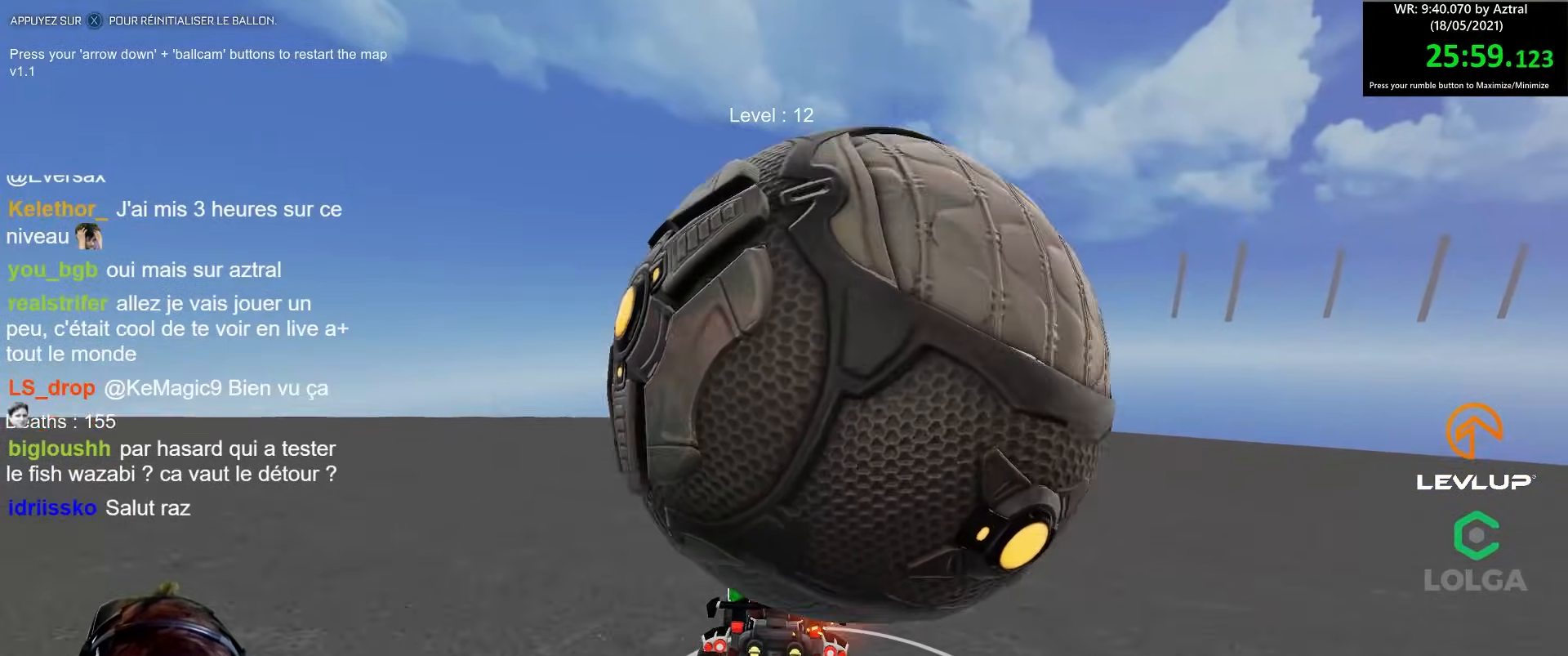
{"buttons": [], "left_stick": "up-left", "right_stick": "center", "events": [[100, "left_stick", "center"], [283, "R2", "down"], [450, "left_stick", "up-left"], [483, "R2", "up"]]}
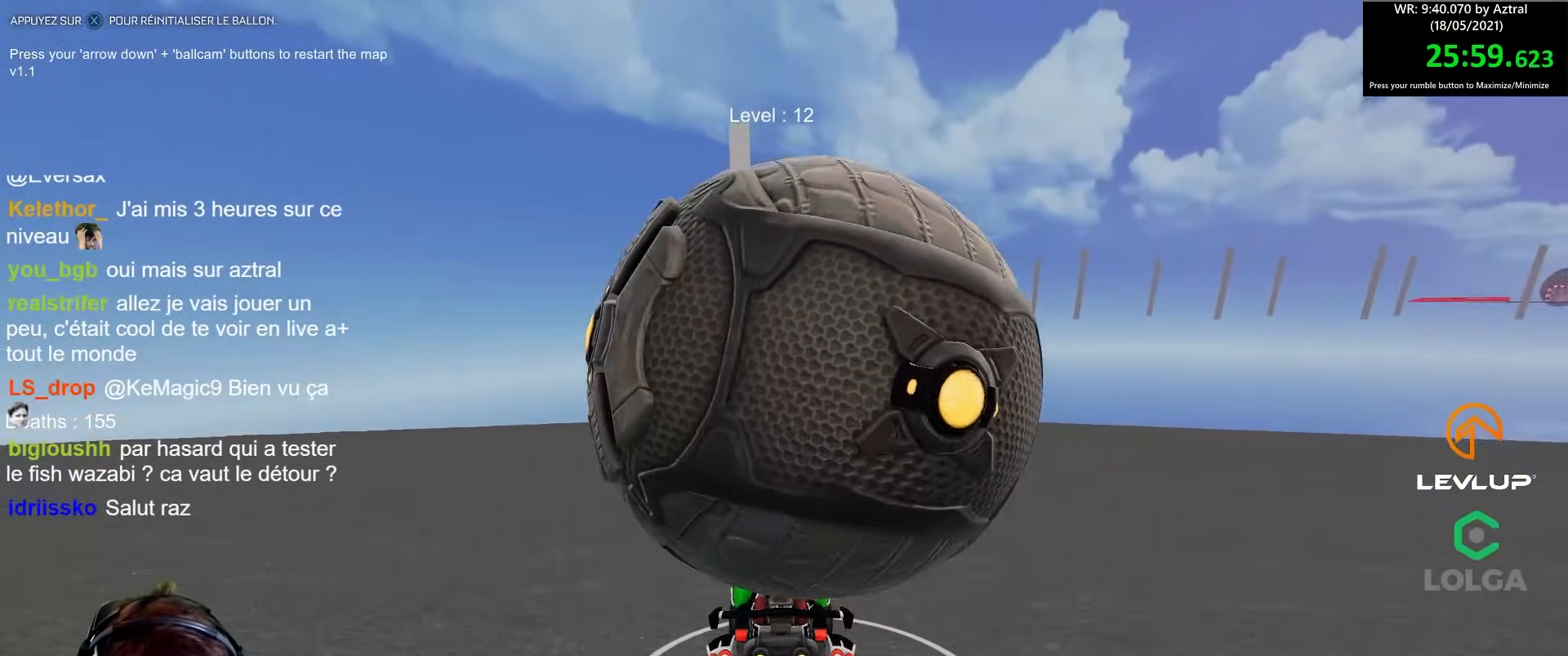
{"buttons": ["R2"], "left_stick": "center", "right_stick": "center", "events": [[50, "left_stick", "center"], [317, "left_stick", "right"], [367, "R2", "down"], [433, "left_stick", "center"]]}
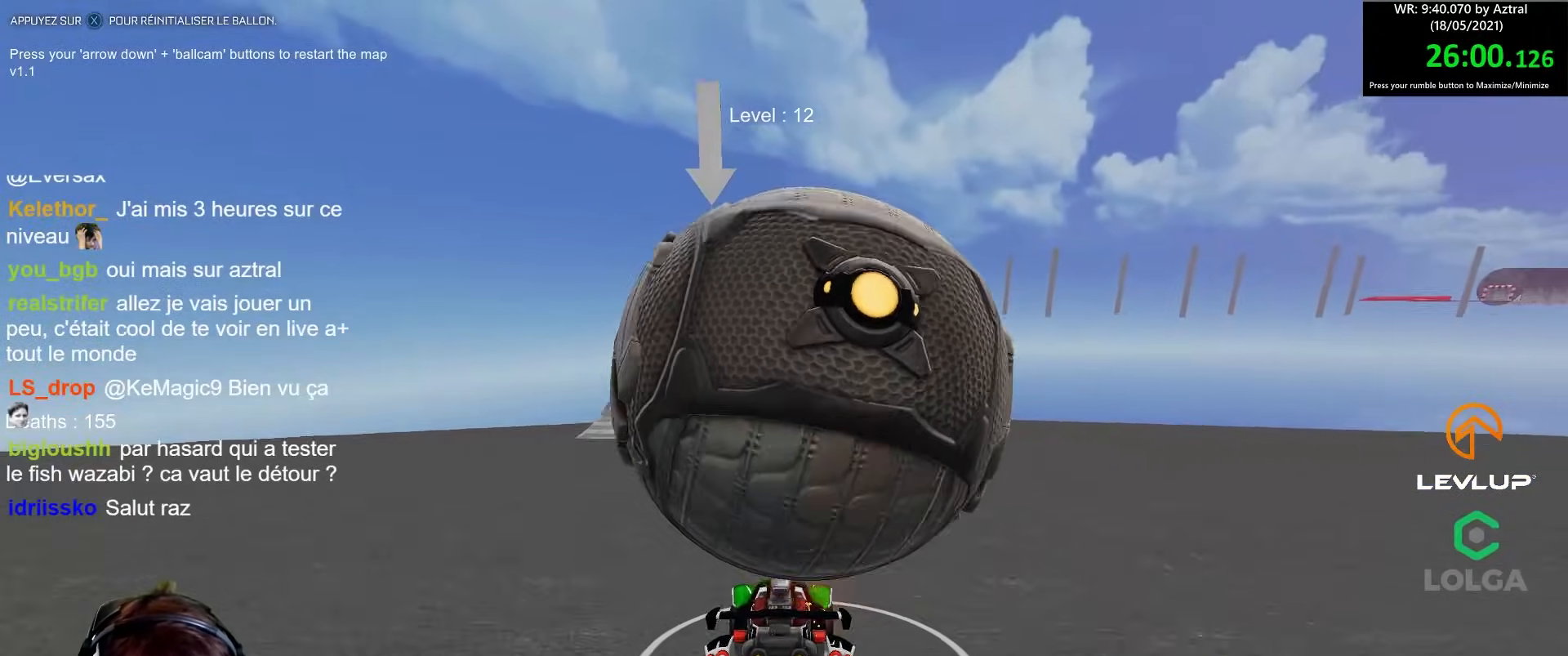
{"buttons": ["R2"], "left_stick": "center", "right_stick": "center", "events": [[117, "R2", "up"], [283, "R2", "down"]]}
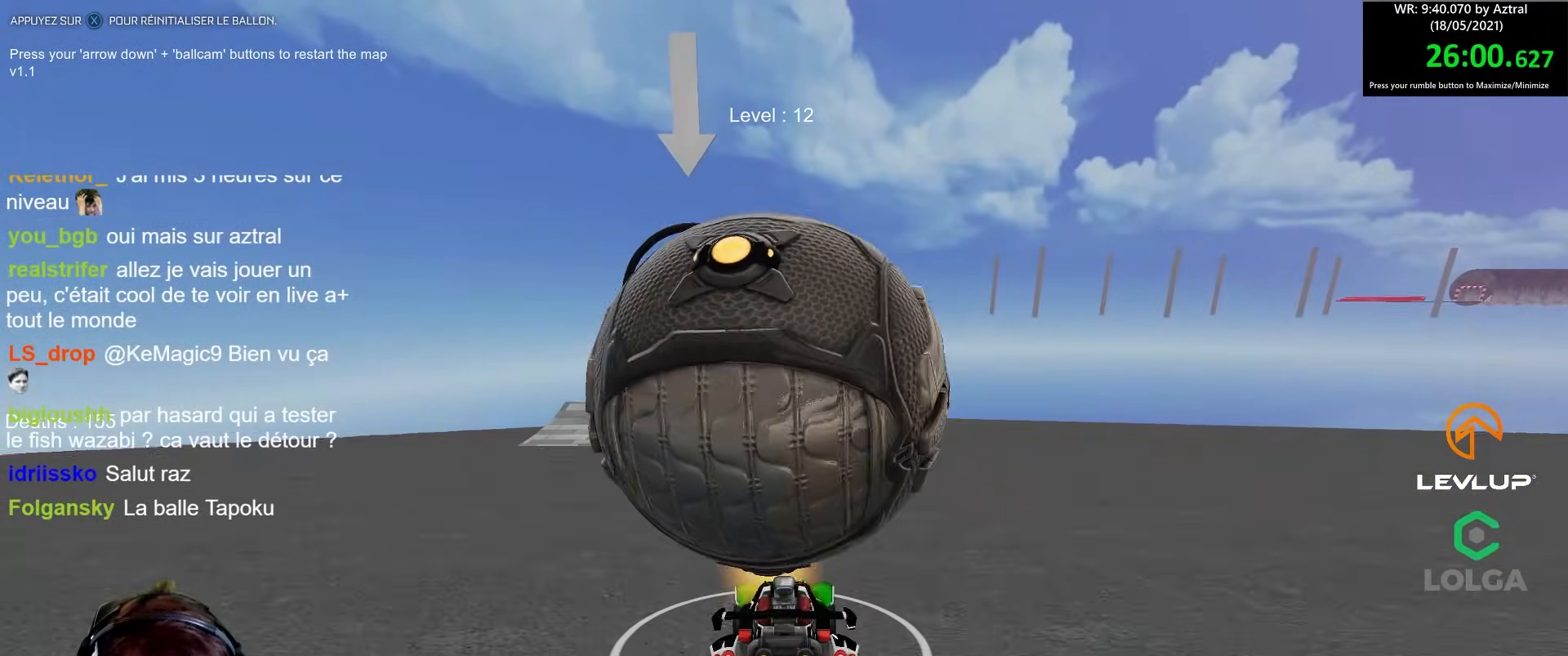
{"buttons": ["R2"], "left_stick": "center", "right_stick": "center", "events": [[183, "left_stick", "up-left"], [283, "left_stick", "center"]]}
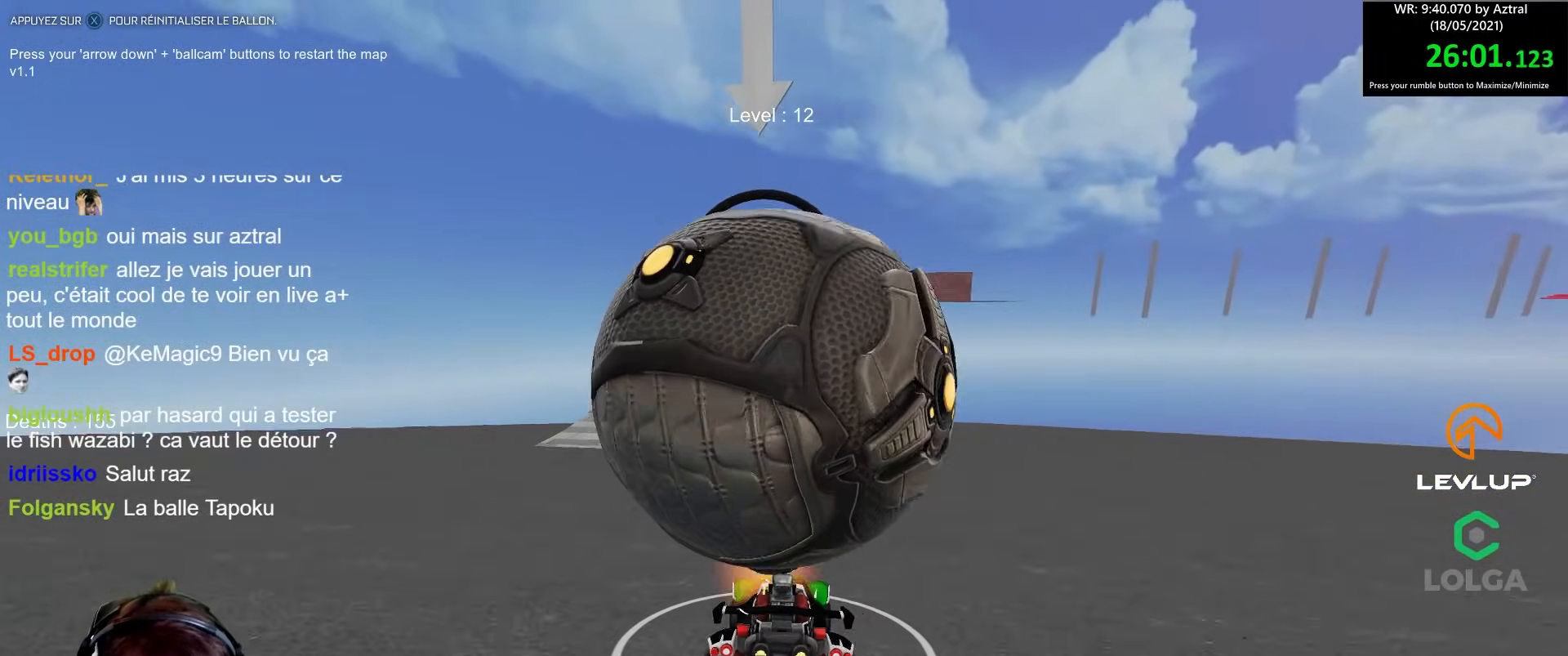
{"buttons": ["R2"], "left_stick": "center", "right_stick": "center", "events": [[50, "left_stick", "right"], [150, "left_stick", "center"], [200, "R2", "up"], [300, "left_stick", "up-left"], [400, "R2", "down"], [433, "left_stick", "center"]]}
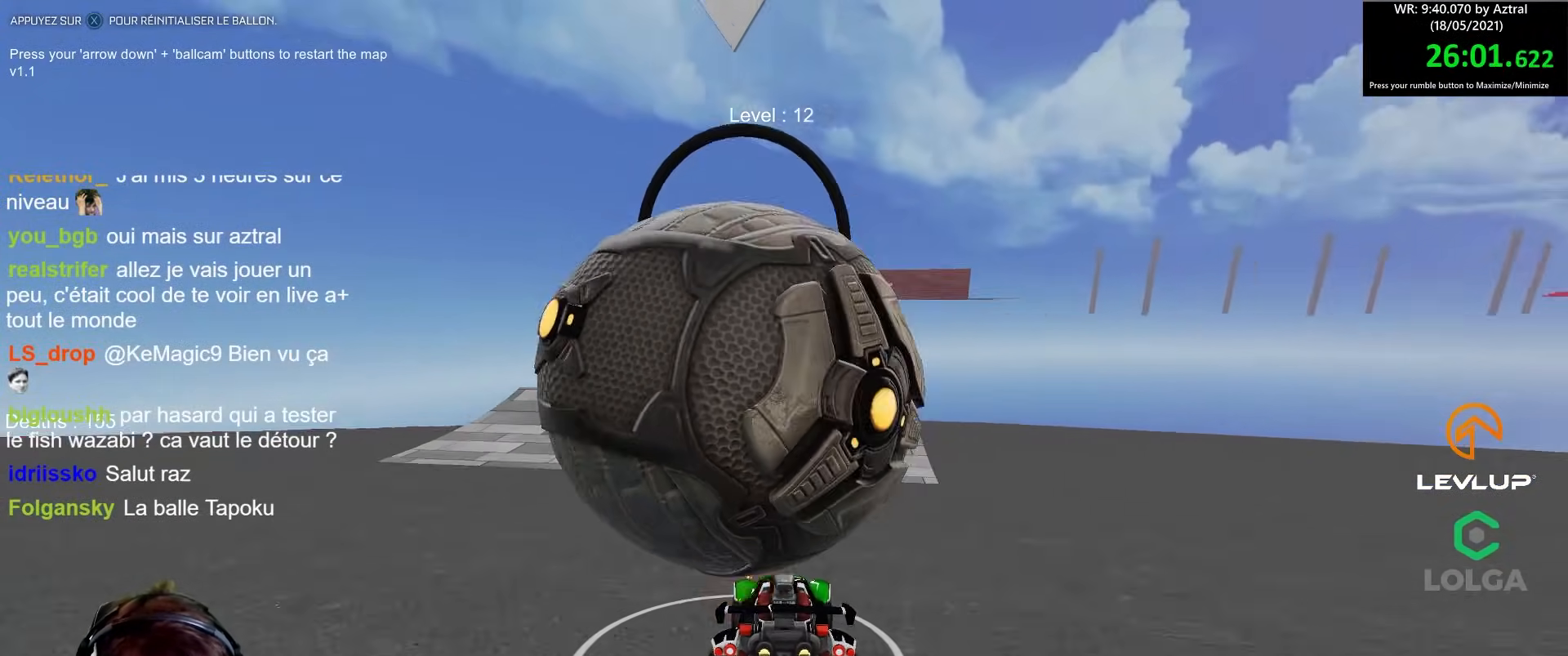
{"buttons": ["R2"], "left_stick": "center", "right_stick": "center", "events": [[50, "left_stick", "up-left"], [150, "left_stick", "center"], [250, "left_stick", "right"], [383, "left_stick", "center"]]}
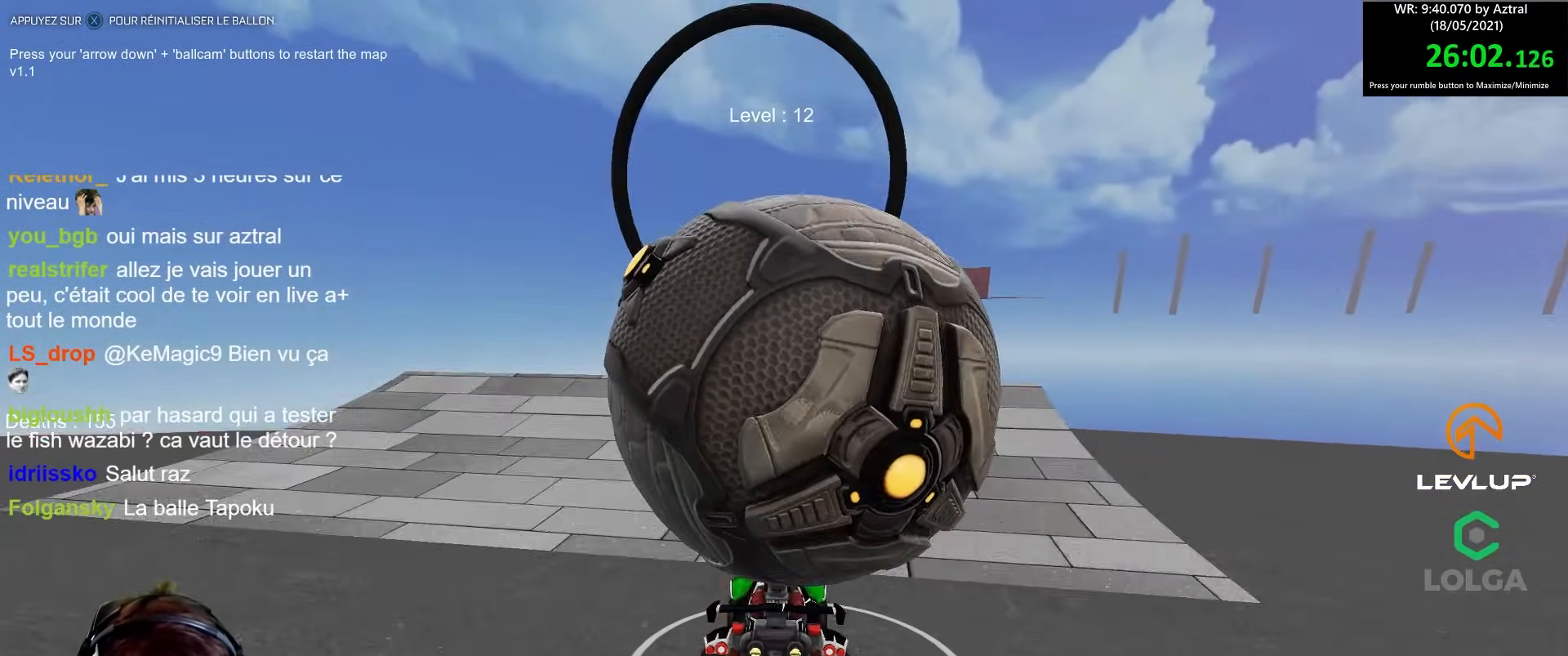
{"buttons": [], "left_stick": "left", "right_stick": "center", "events": [[33, "left_stick", "right"], [133, "left_stick", "center"], [183, "left_stick", "left"], [233, "R2", "up"], [283, "left_stick", "center"], [483, "left_stick", "left"]]}
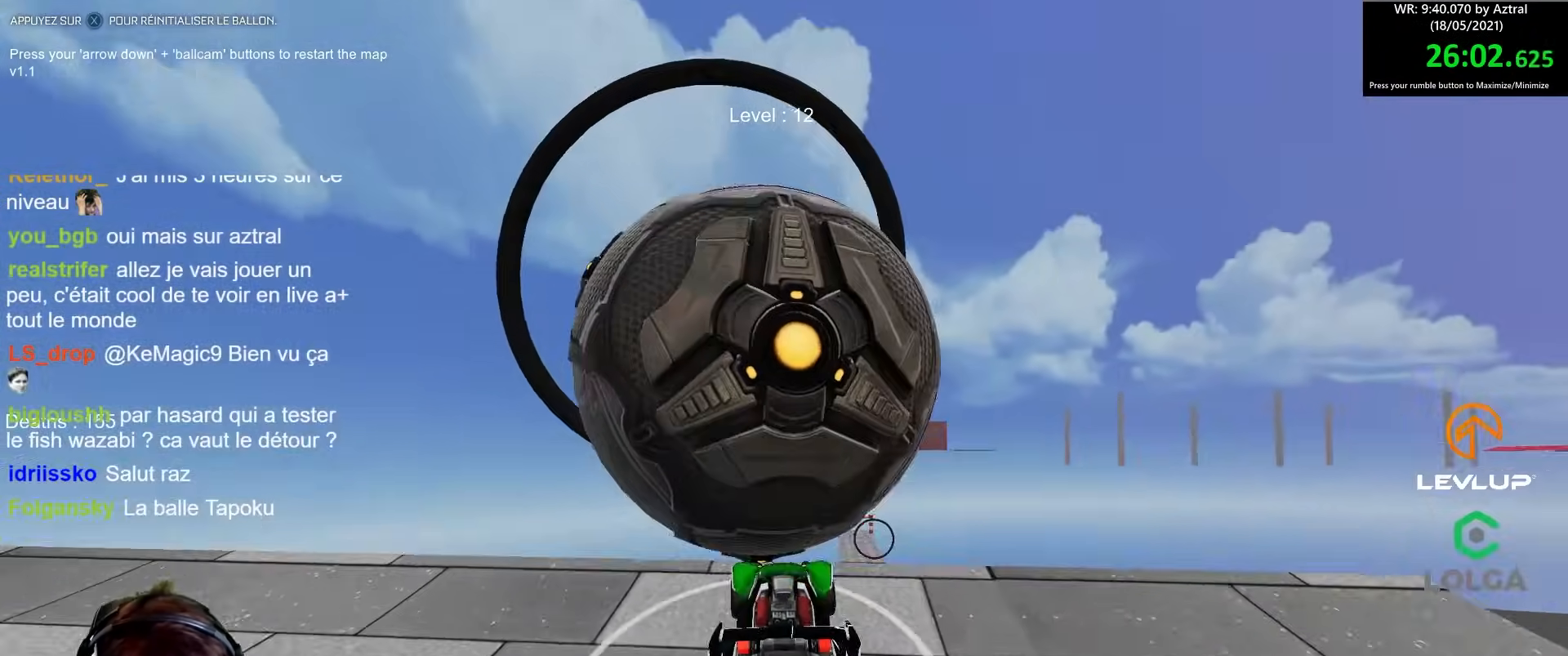
{"buttons": ["B", "L2", "R2"], "left_stick": "down-right", "right_stick": "center", "events": [[133, "left_stick", "down-left"], [417, "L2", "down"], [433, "R2", "down"], [433, "left_stick", "down-right"], [450, "B", "down"]]}
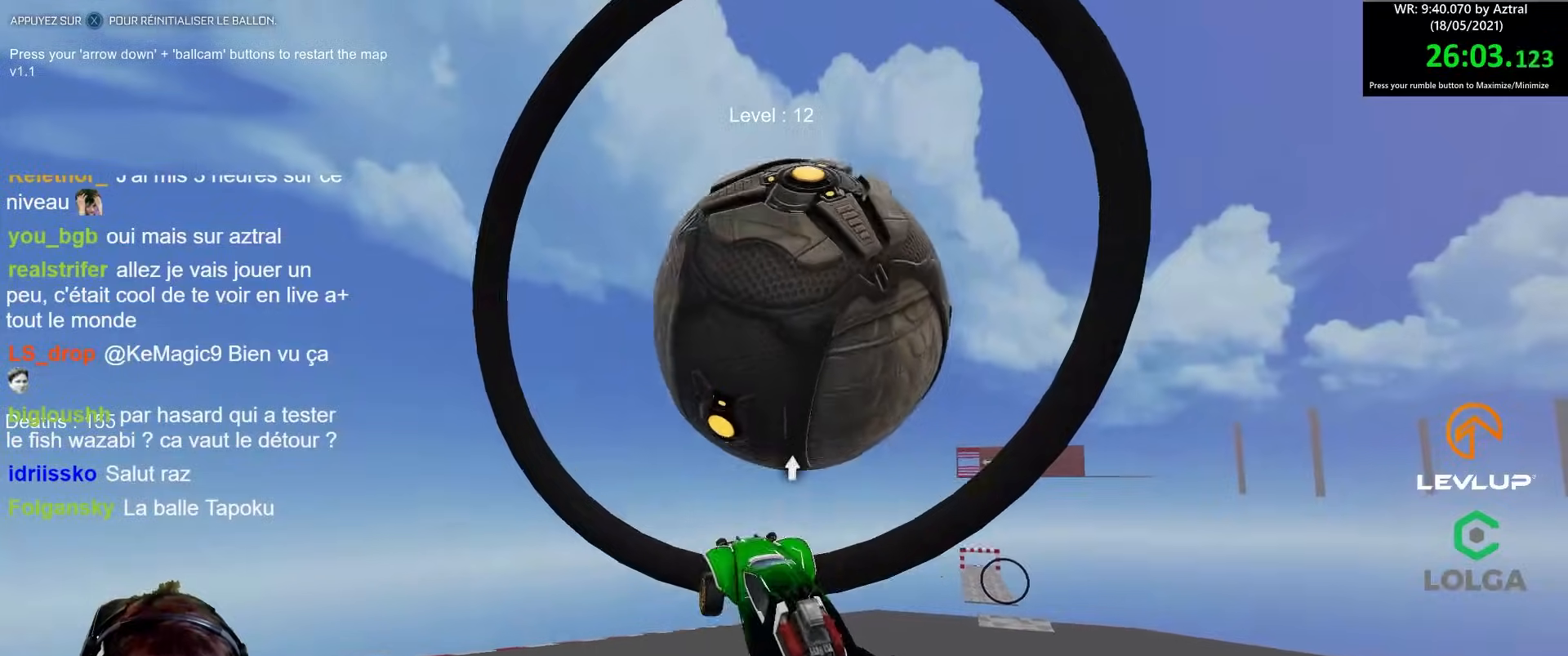
{"buttons": ["L2", "R2"], "left_stick": "right", "right_stick": "center", "events": [[17, "B", "up"], [100, "R2", "up"], [383, "R2", "down"], [467, "left_stick", "right"]]}
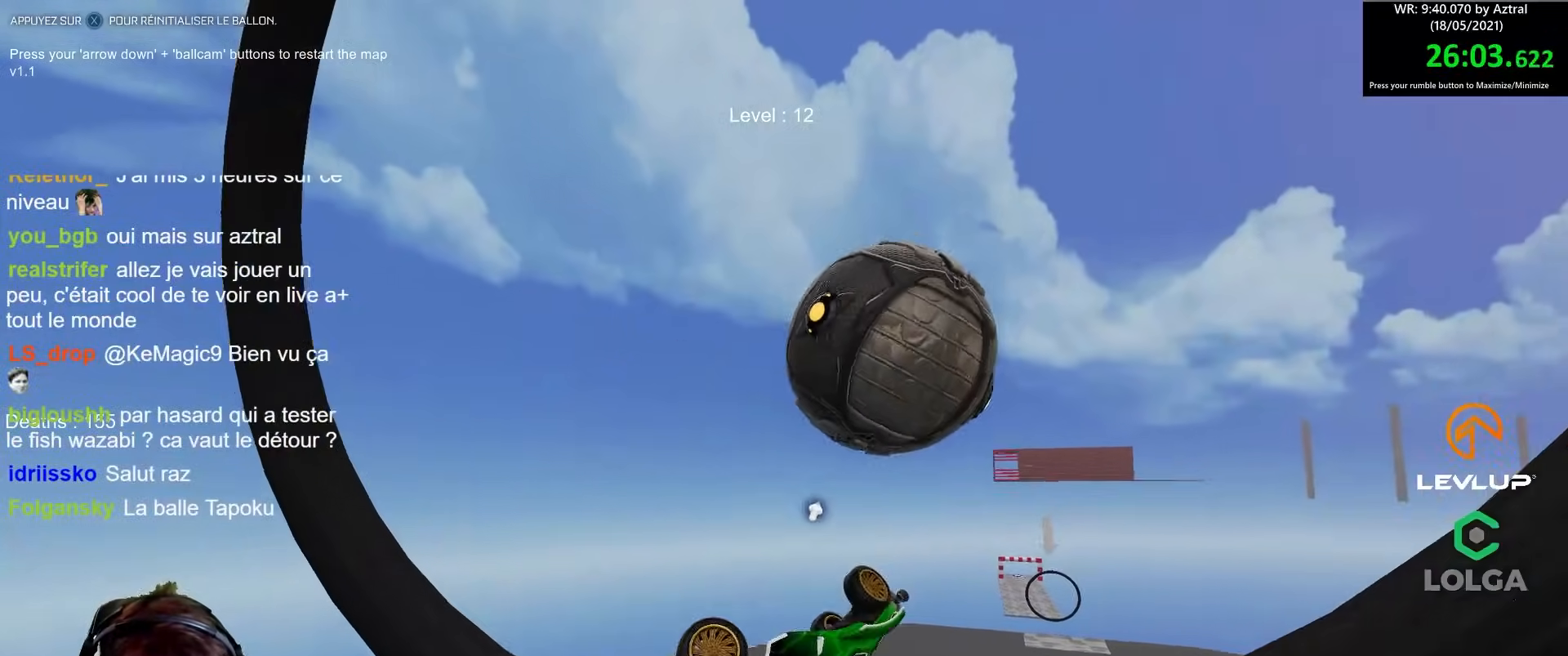
{"buttons": ["B", "L2", "R2"], "left_stick": "right", "right_stick": "center", "events": [[33, "R2", "up"], [250, "B", "down"], [250, "R2", "down"]]}
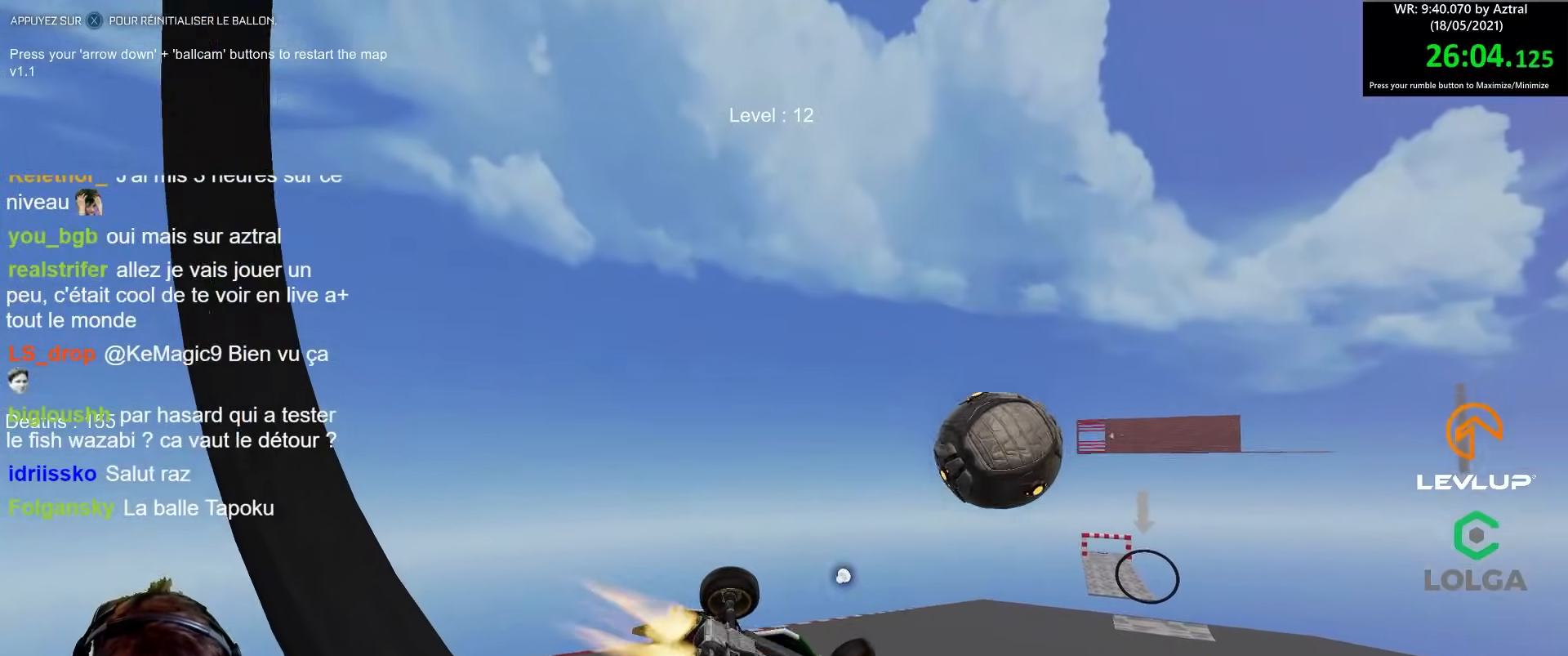
{"buttons": ["B", "R2"], "left_stick": "right", "right_stick": "center", "events": [[33, "left_stick", "down"], [117, "left_stick", "right"], [200, "left_stick", "center"], [250, "L2", "up"], [267, "left_stick", "down-left"], [367, "L2", "down"], [367, "left_stick", "right"], [467, "L2", "up"]]}
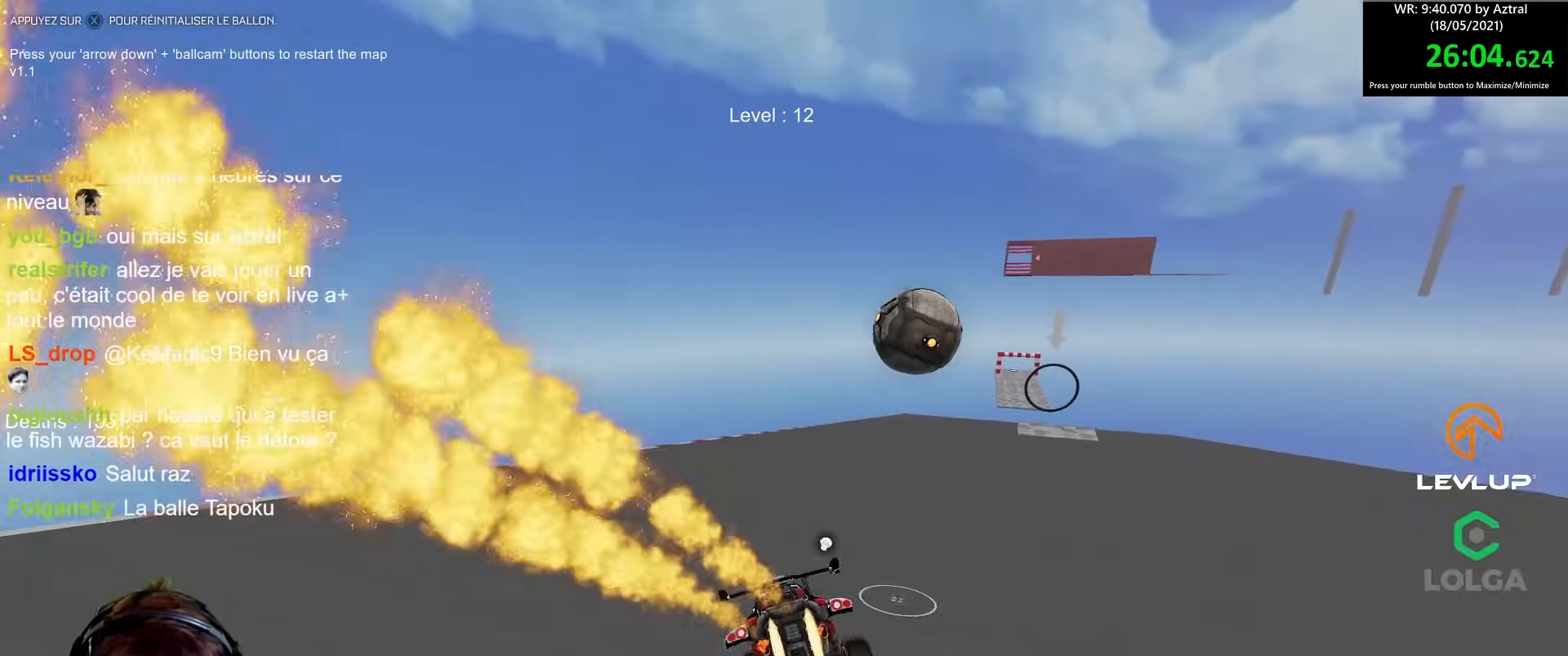
{"buttons": ["R2"], "left_stick": "center", "right_stick": "center", "events": [[83, "left_stick", "down-right"], [233, "L2", "down"], [233, "left_stick", "left"], [267, "B", "up"], [317, "left_stick", "center"], [350, "L2", "up"], [417, "X", "down"], [500, "X", "up"]]}
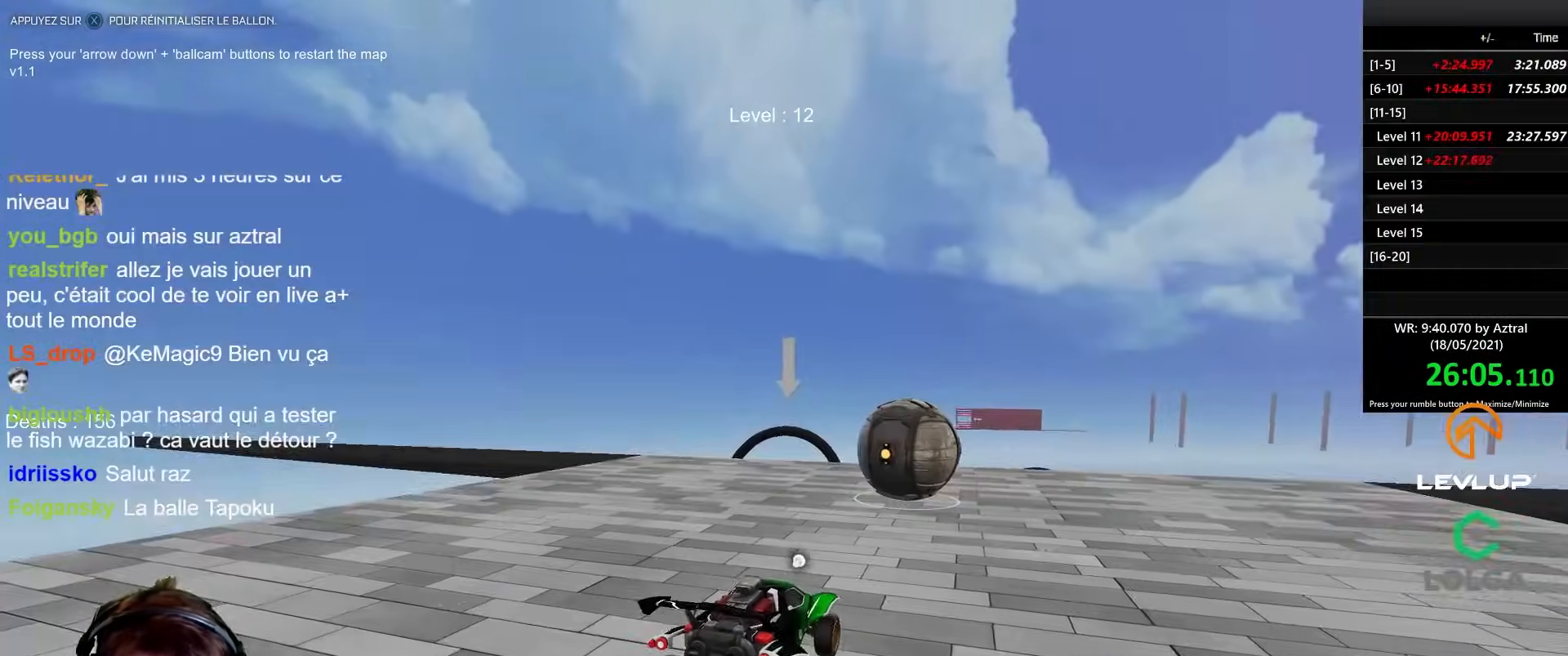
{"buttons": ["B", "R2"], "left_stick": "center", "right_stick": "center", "events": [[50, "R2", "up"], [333, "R2", "down"], [350, "B", "down"]]}
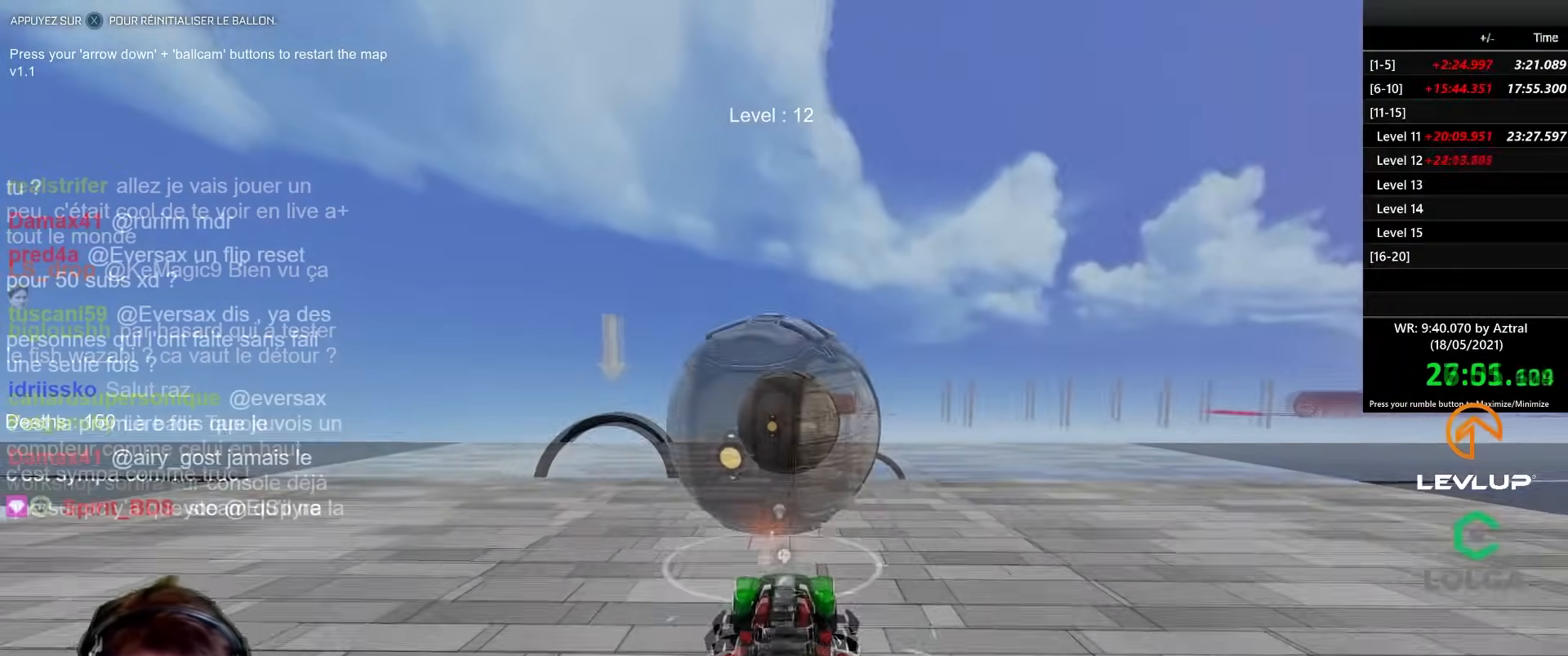
{"buttons": [], "left_stick": "center", "right_stick": "center", "events": [[200, "left_stick", "up"], [250, "B", "up"], [400, "left_stick", "center"], [467, "R2", "up"]]}
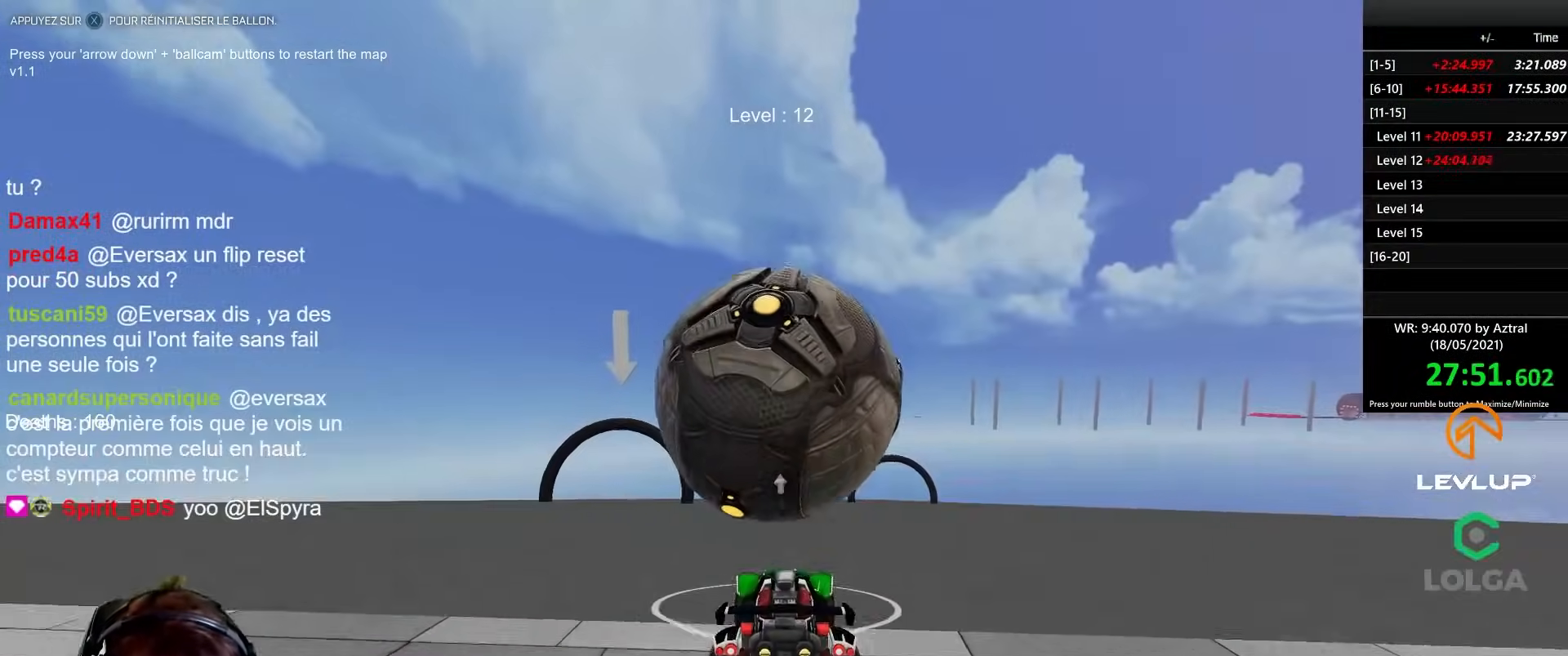
{"buttons": ["R2"], "left_stick": "center", "right_stick": "center", "events": [[200, "R2", "down"], [233, "left_stick", "down"], [300, "B", "down"], [417, "left_stick", "center"], [467, "B", "up"]]}